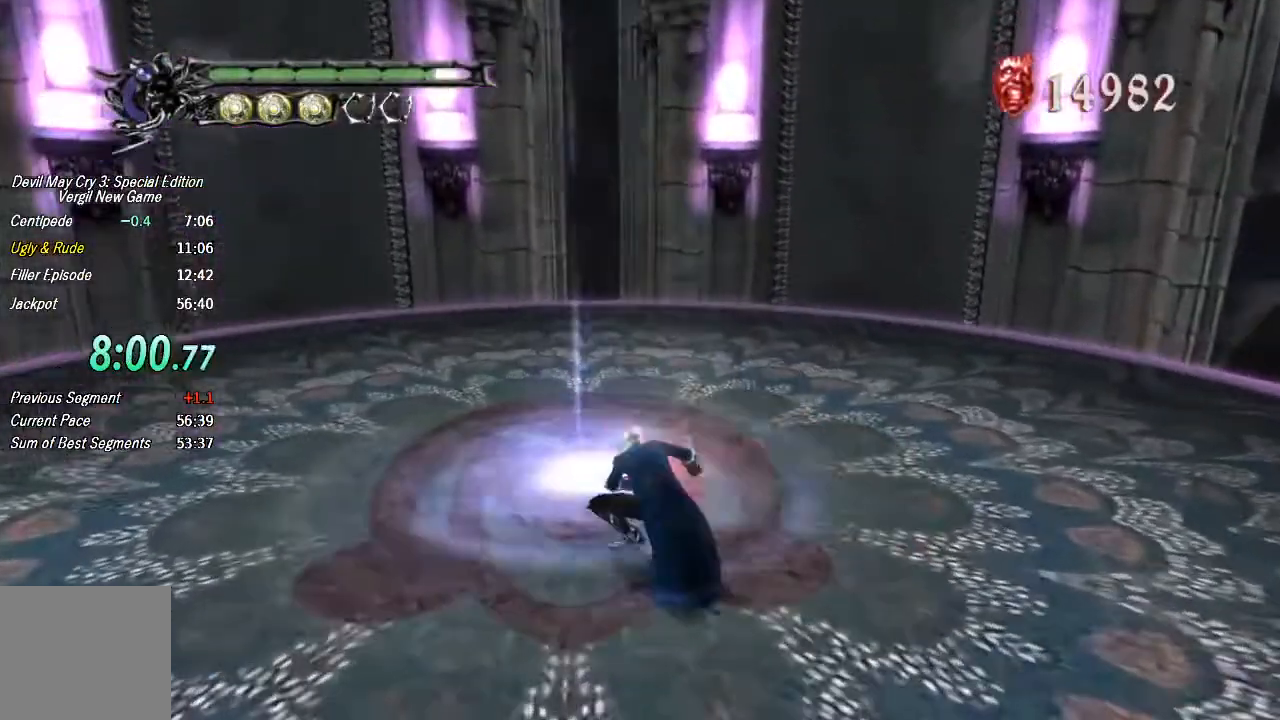
Gameplay with a controller (PlayStation layout); each line is a JSON object with the inputs held at the frame after it (dt_ms = milliseconds from this image to that frame). "events" lists button and stick changes between this image and that frame as [ms after this image, input, new state], when the widget could be followed in between. Not read: L1 TOUCHPAD.
{"dt_ms": 500, "buttons": ["CIRCLE"], "left_stick": "up-left", "right_stick": "center", "events": [[67, "R2", "down"], [167, "R2", "up"], [300, "left_stick", "up-left"], [467, "CIRCLE", "down"]]}
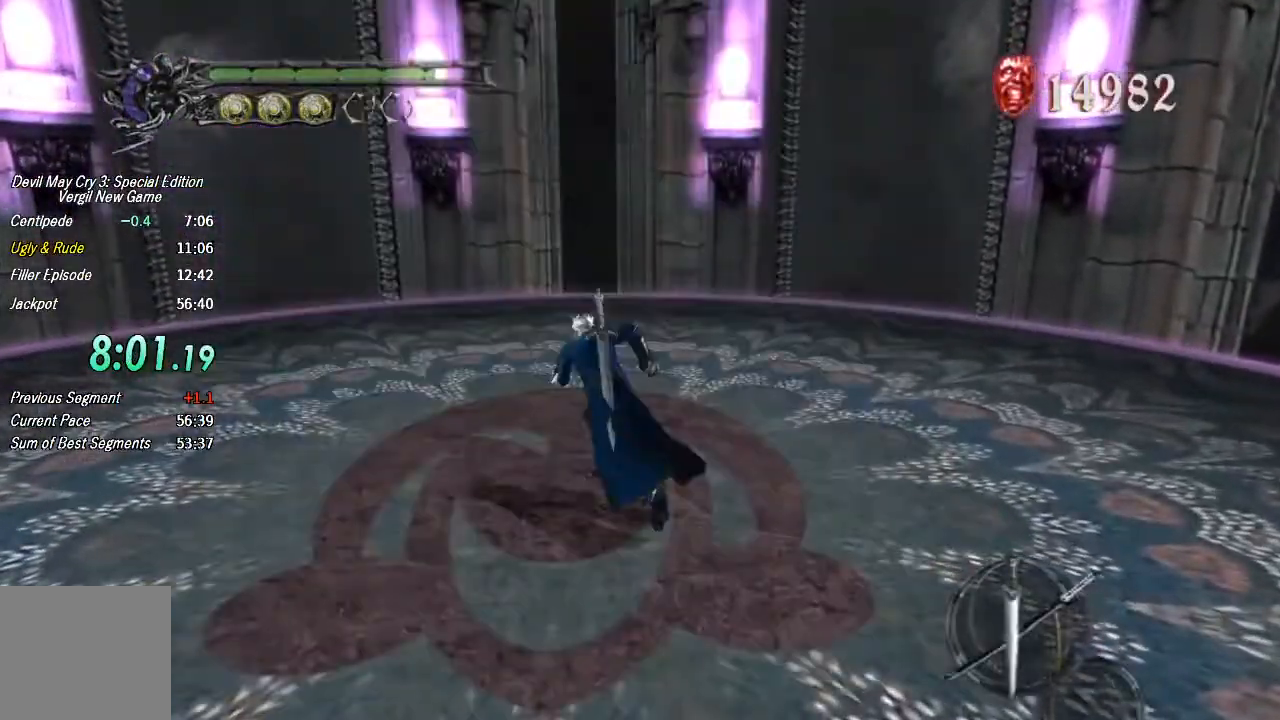
{"dt_ms": 1000, "buttons": [], "left_stick": "up", "right_stick": "center"}
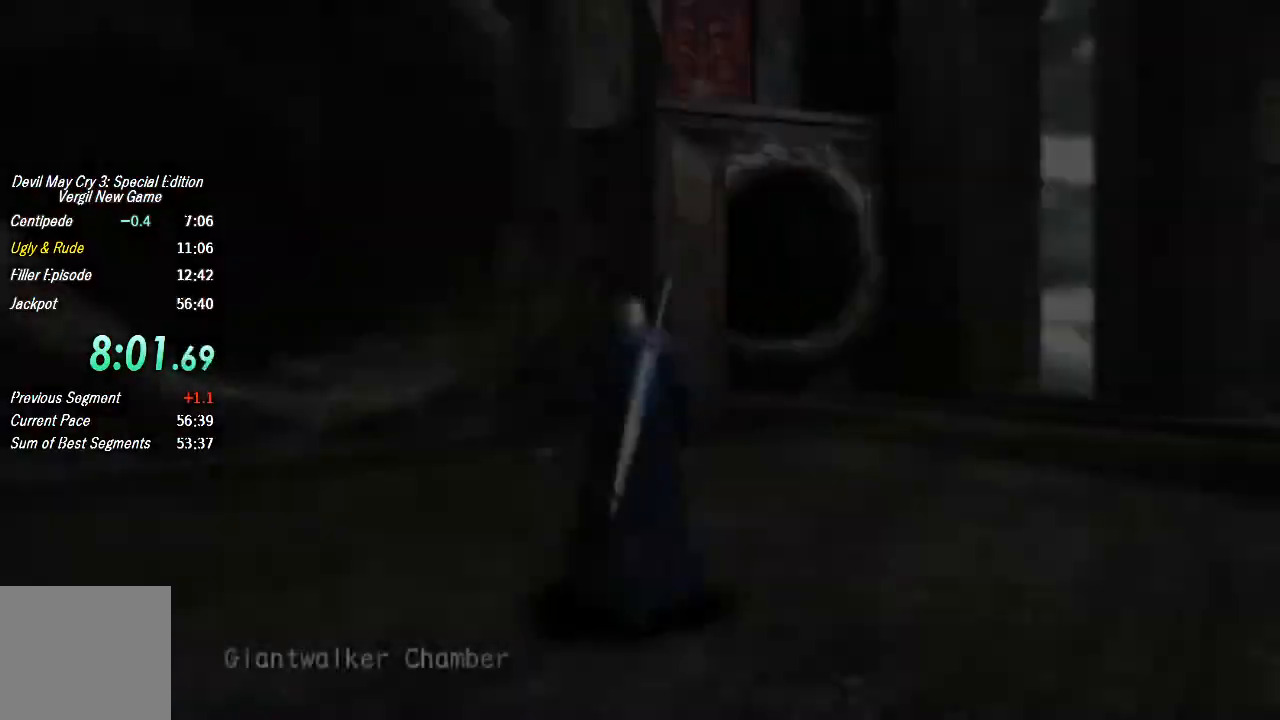
{"dt_ms": 500, "buttons": [], "left_stick": "up", "right_stick": "center", "events": []}
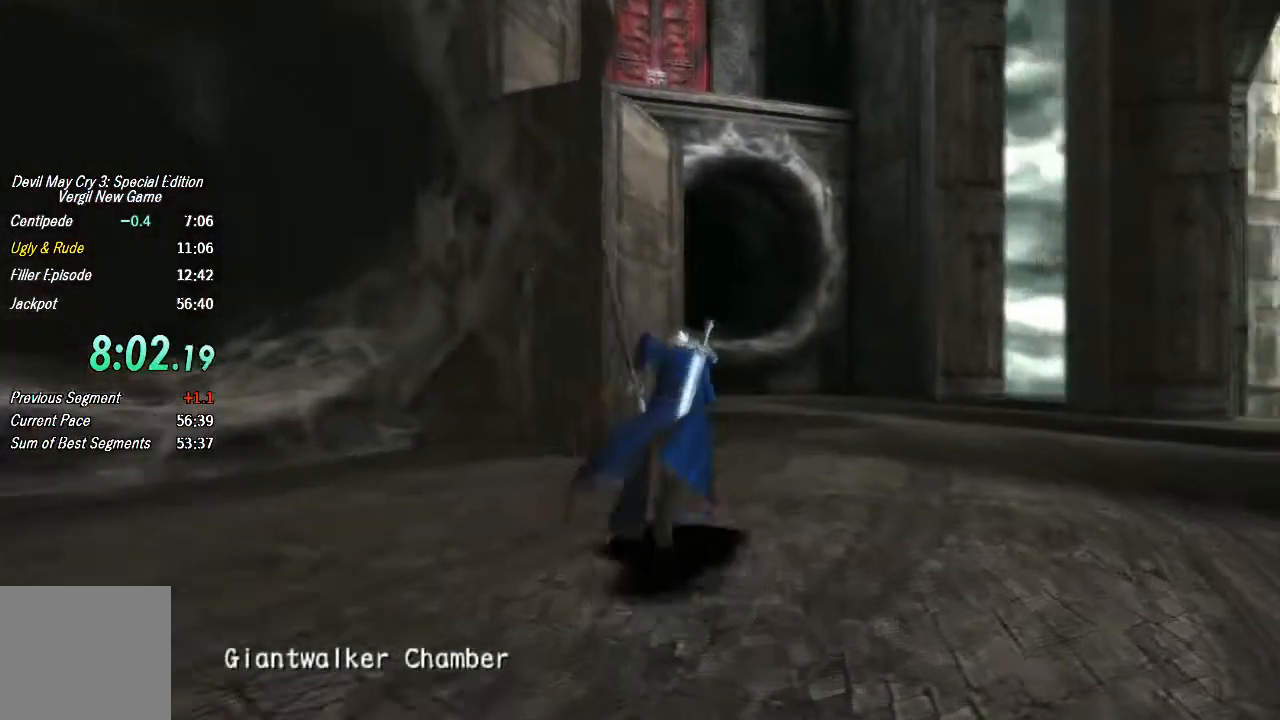
{"dt_ms": 500, "buttons": [], "left_stick": "up", "right_stick": "center", "events": []}
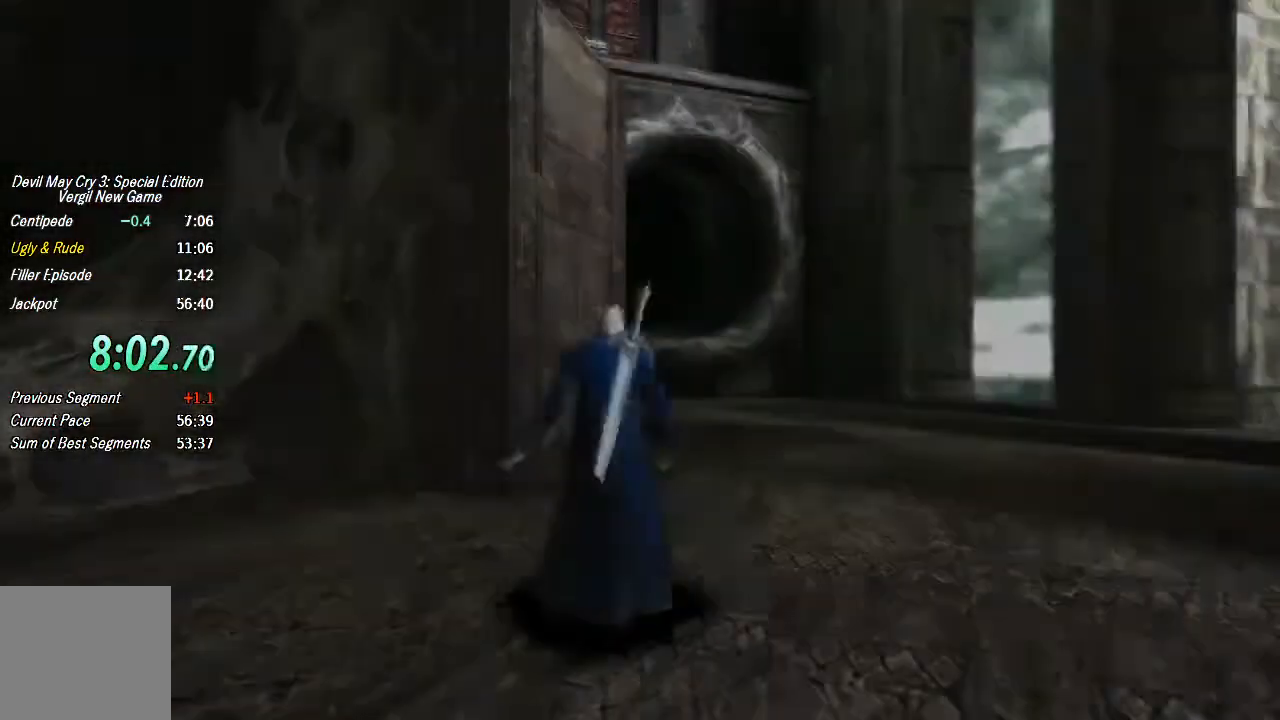
{"dt_ms": 500, "buttons": [], "left_stick": "up", "right_stick": "center", "events": []}
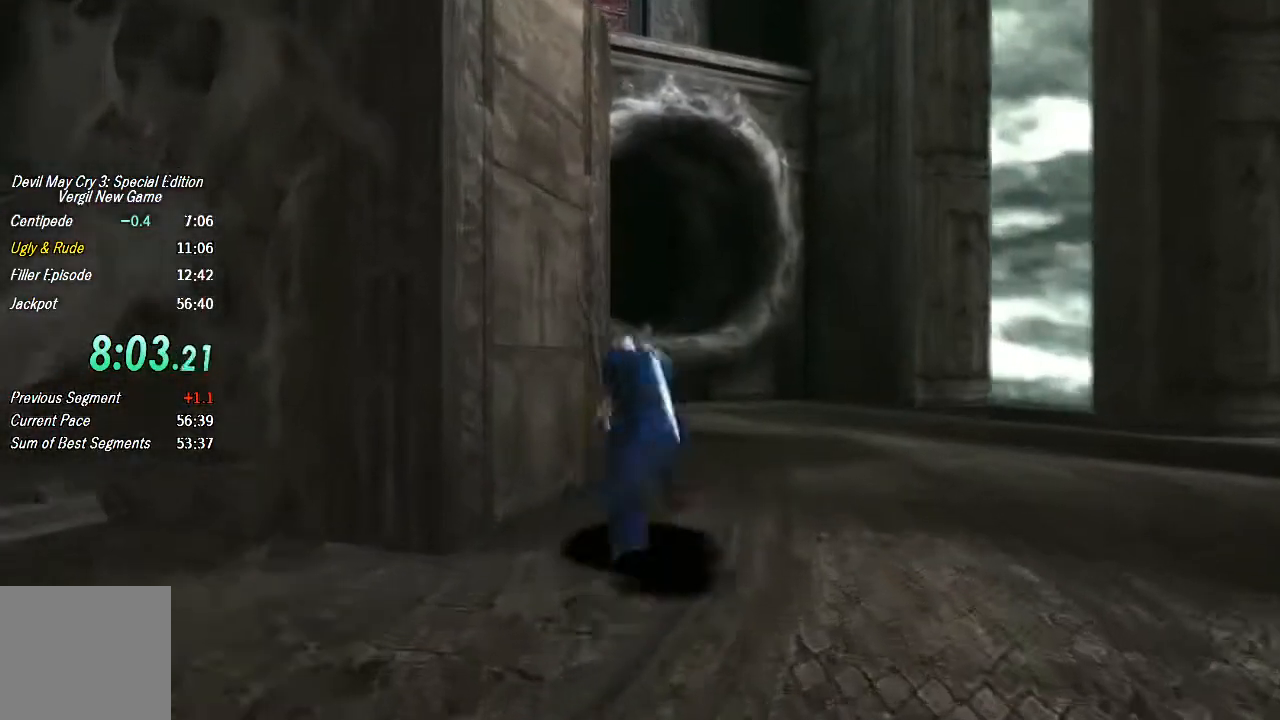
{"dt_ms": 500, "buttons": ["CROSS"], "left_stick": "up-left", "right_stick": "center", "events": [[33, "left_stick", "up-left"], [100, "CROSS", "down"], [233, "CROSS", "up"], [433, "CROSS", "down"]]}
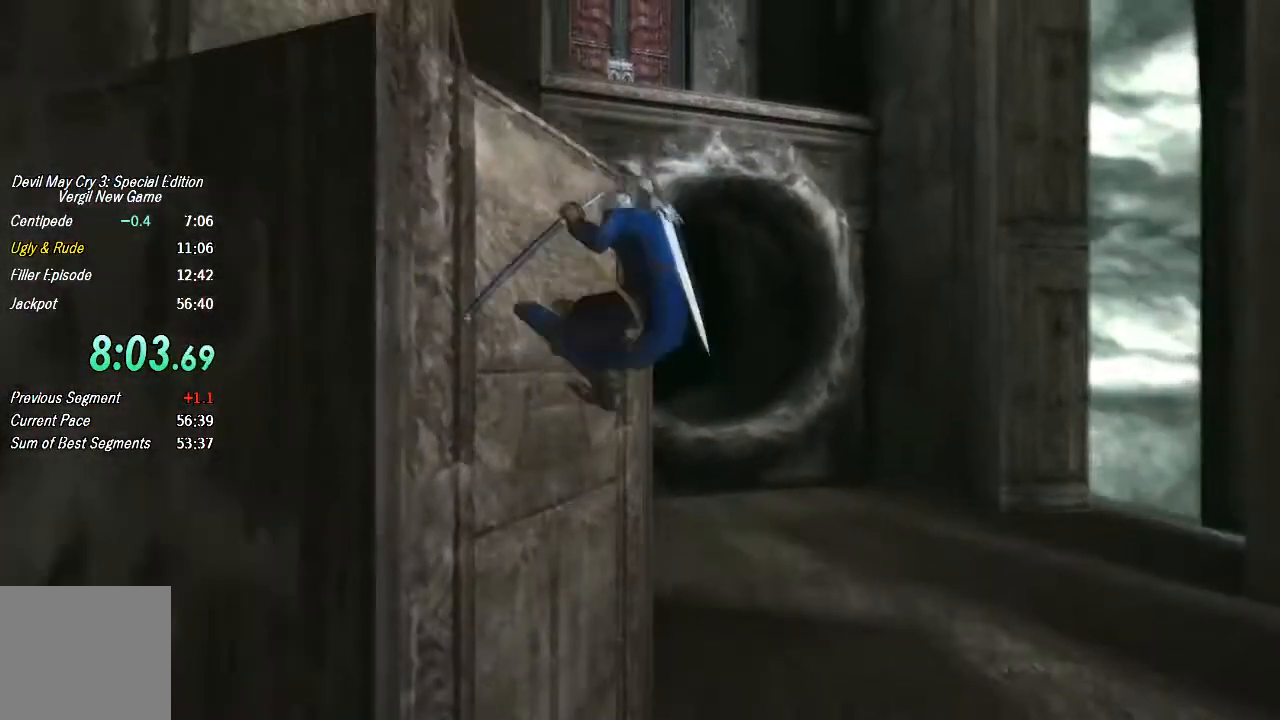
{"dt_ms": 500, "buttons": [], "left_stick": "up-left", "right_stick": "center", "events": [[100, "CROSS", "up"]]}
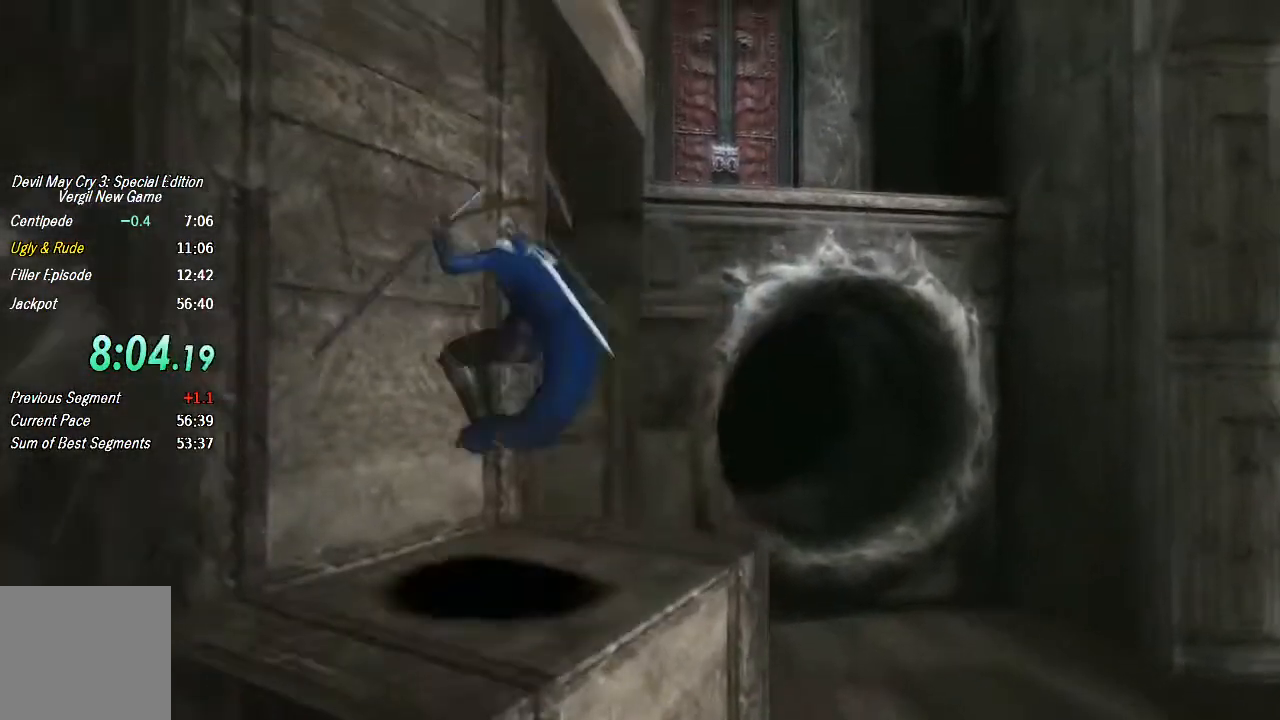
{"dt_ms": 500, "buttons": ["CROSS"], "left_stick": "up-left", "right_stick": "center", "events": [[100, "CROSS", "down"], [300, "CROSS", "up"], [467, "CROSS", "down"]]}
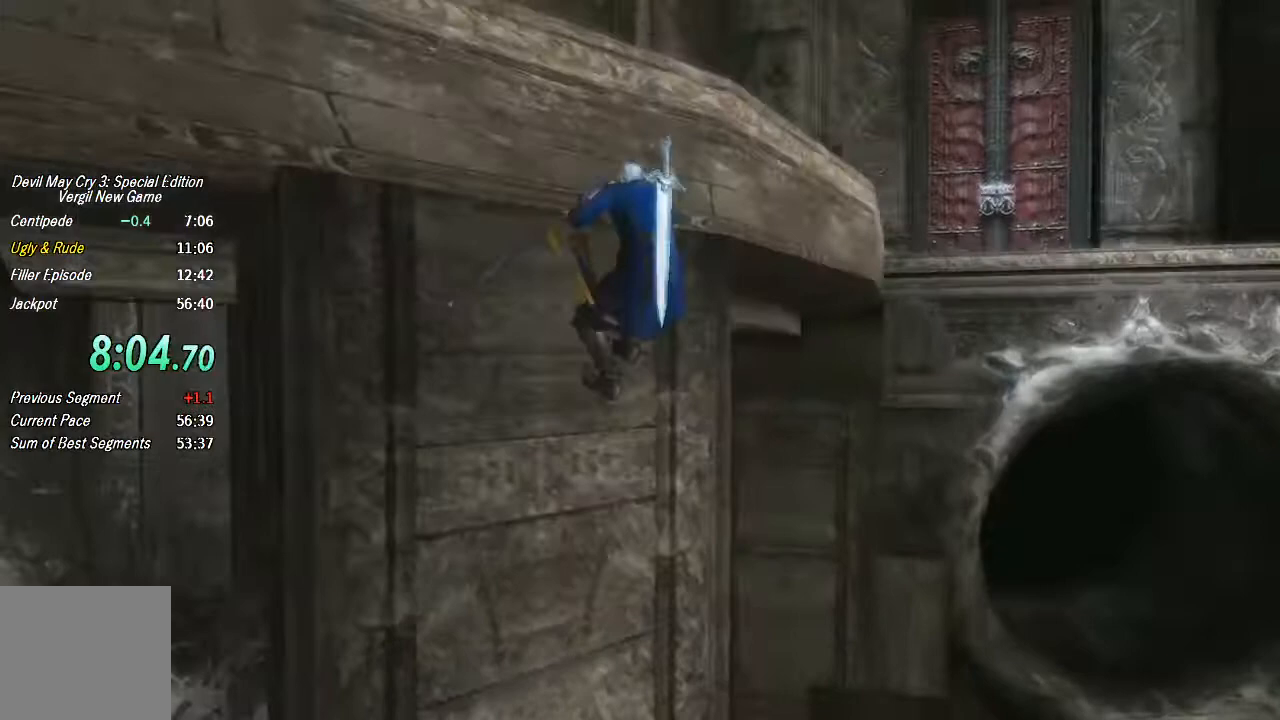
{"dt_ms": 500, "buttons": [], "left_stick": "up-right", "right_stick": "center", "events": [[233, "CROSS", "up"], [433, "left_stick", "up-right"]]}
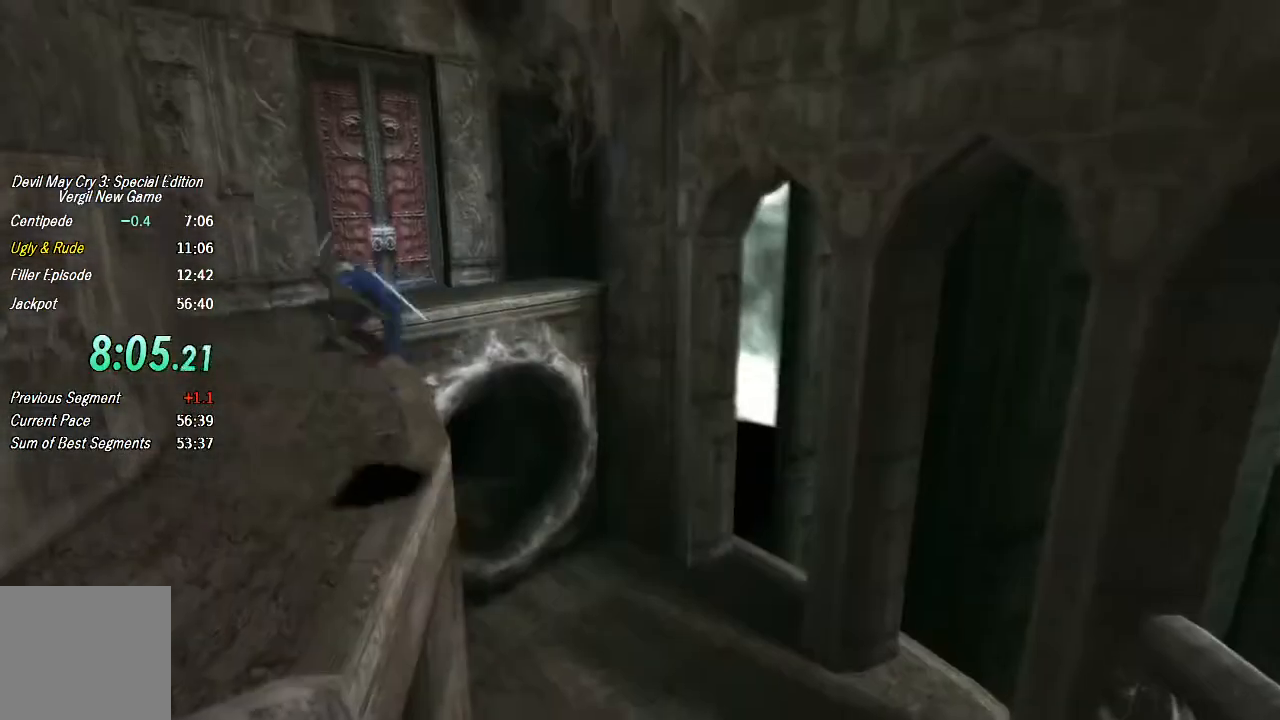
{"dt_ms": 500, "buttons": [], "left_stick": "up", "right_stick": "center", "events": [[167, "left_stick", "up"]]}
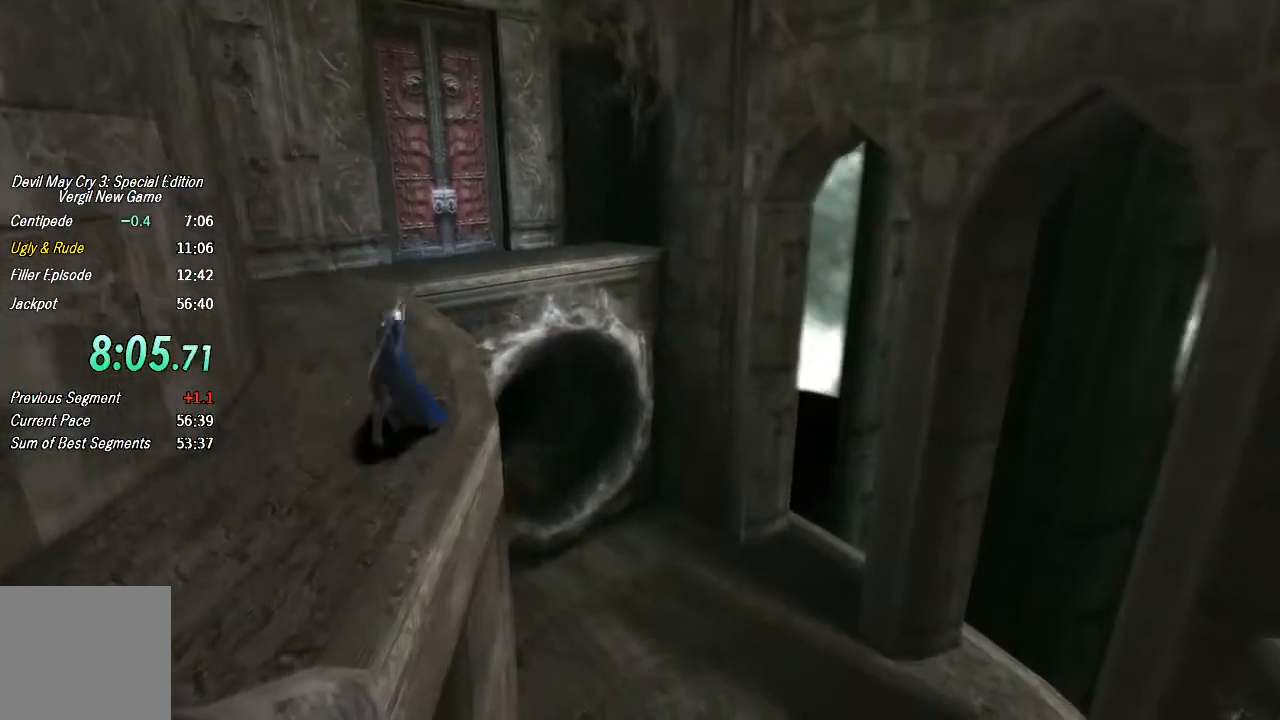
{"dt_ms": 500, "buttons": [], "left_stick": "up", "right_stick": "center", "events": [[67, "L2", "down"], [200, "L2", "up"]]}
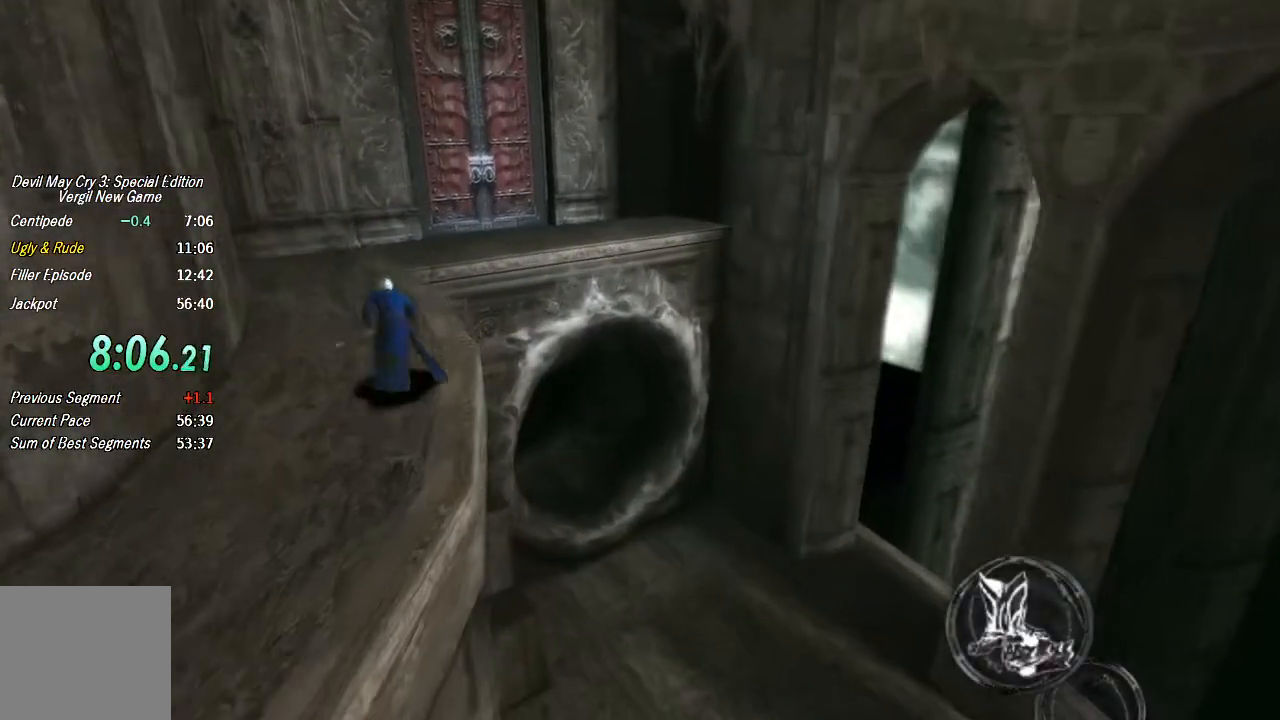
{"dt_ms": 500, "buttons": [], "left_stick": "up", "right_stick": "center", "events": []}
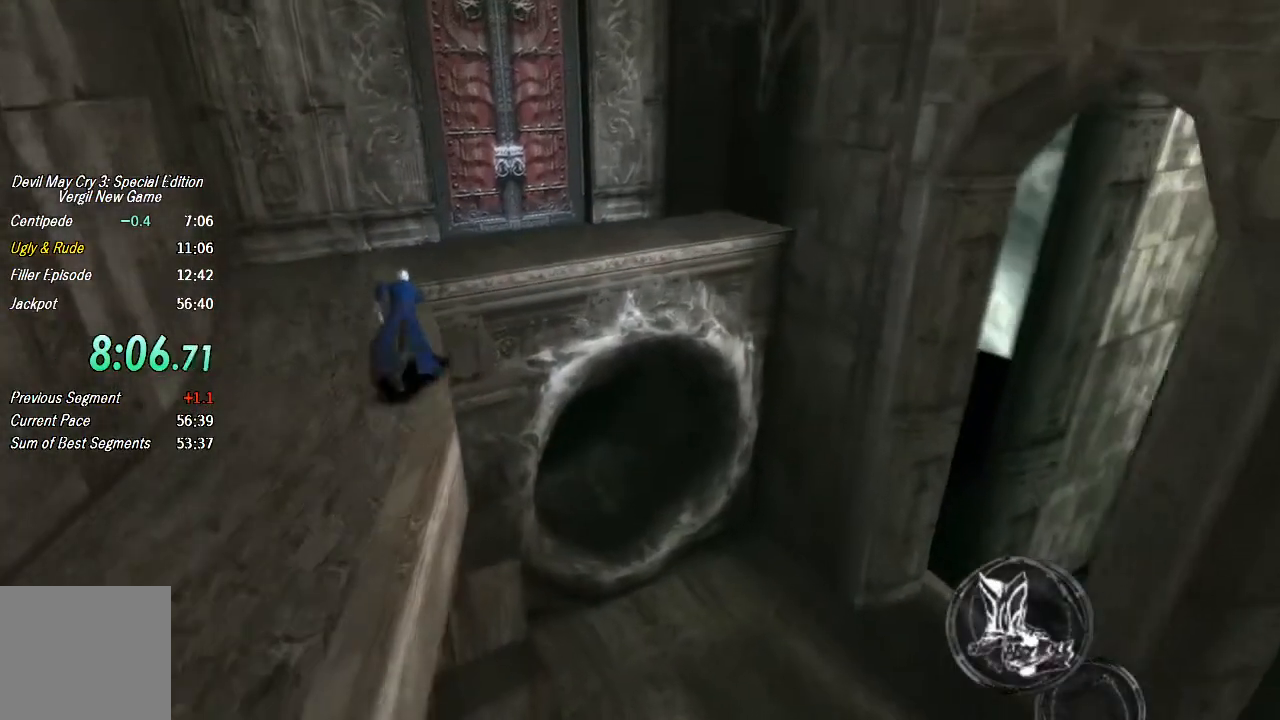
{"dt_ms": 500, "buttons": ["CROSS"], "left_stick": "up", "right_stick": "center", "events": [[233, "CROSS", "down"]]}
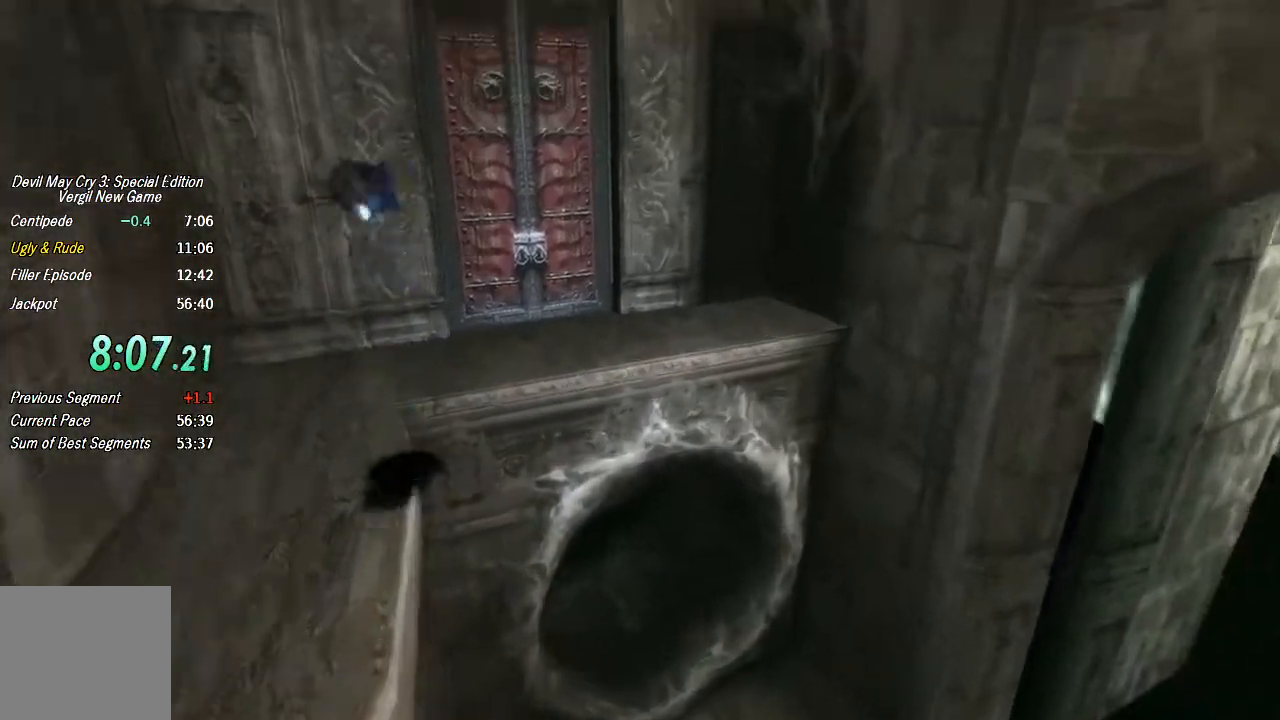
{"dt_ms": 500, "buttons": ["TRIANGLE"], "left_stick": "up", "right_stick": "center", "events": [[133, "CROSS", "up"], [200, "TRIANGLE", "down"]]}
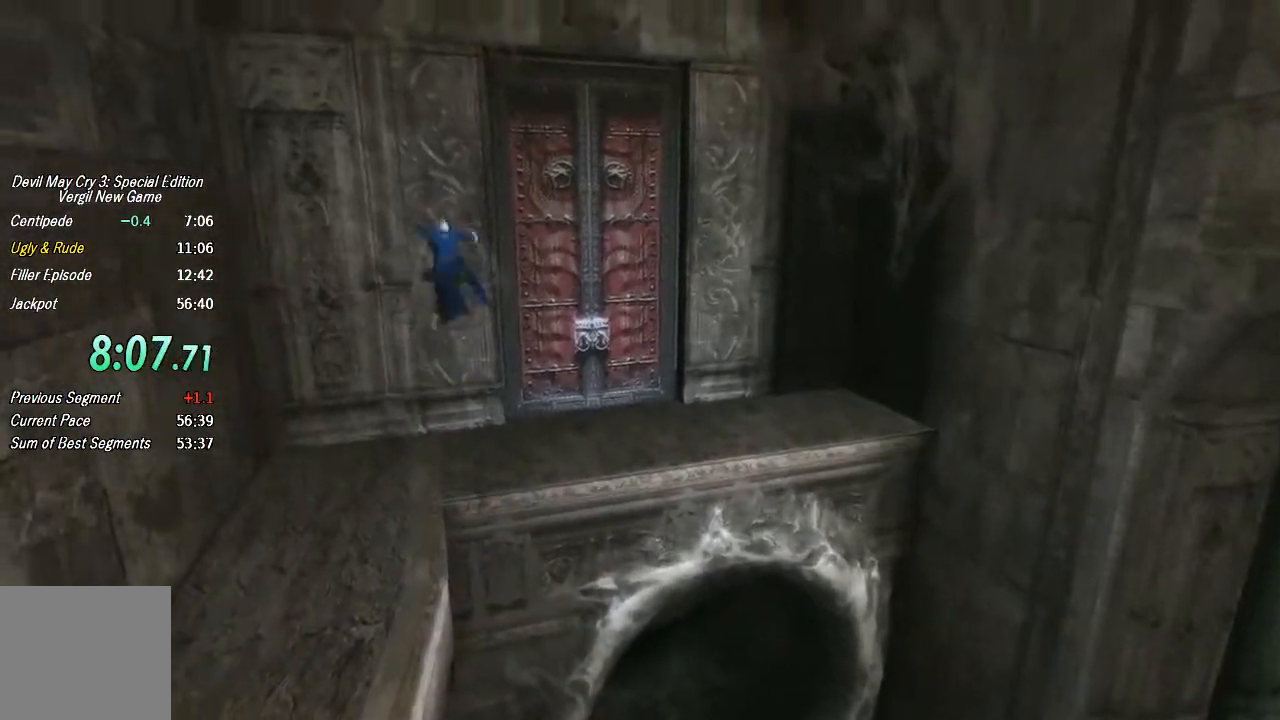
{"dt_ms": 500, "buttons": [], "left_stick": "up", "right_stick": "center", "events": [[233, "TRIANGLE", "up"]]}
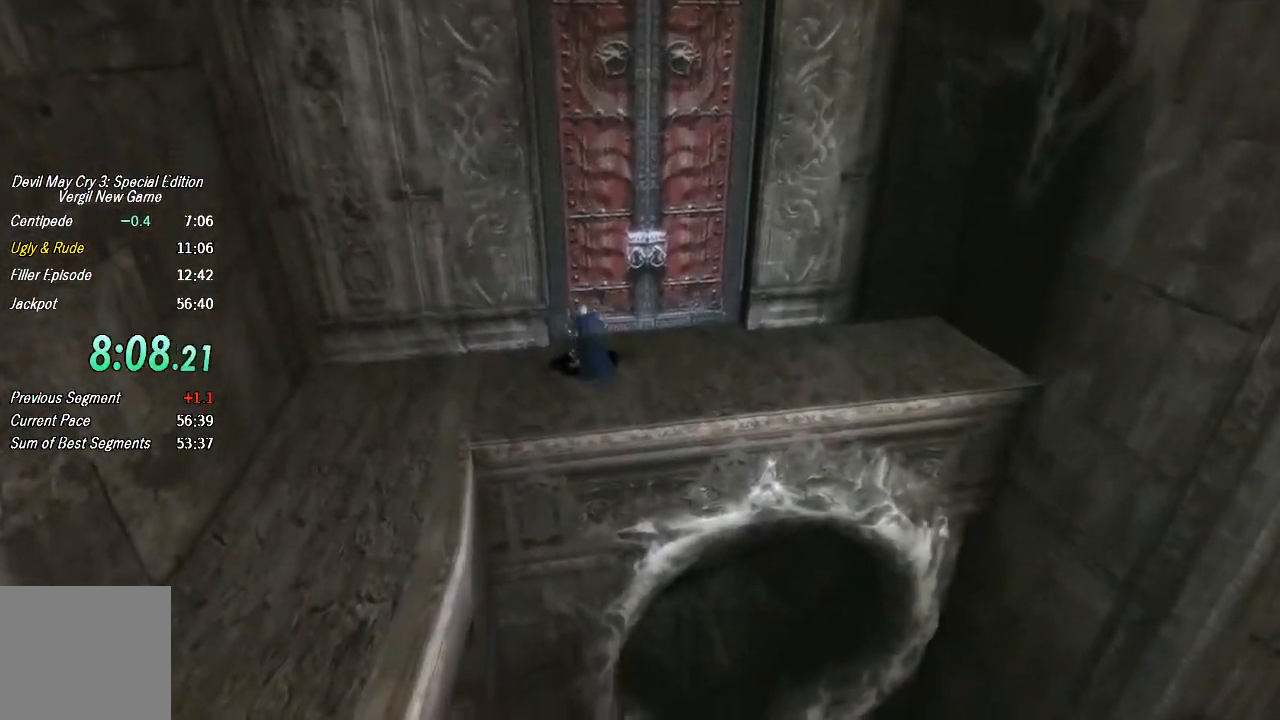
{"dt_ms": 500, "buttons": ["CIRCLE"], "left_stick": "up", "right_stick": "center", "events": [[267, "CIRCLE", "down"], [367, "CIRCLE", "up"], [433, "CIRCLE", "down"]]}
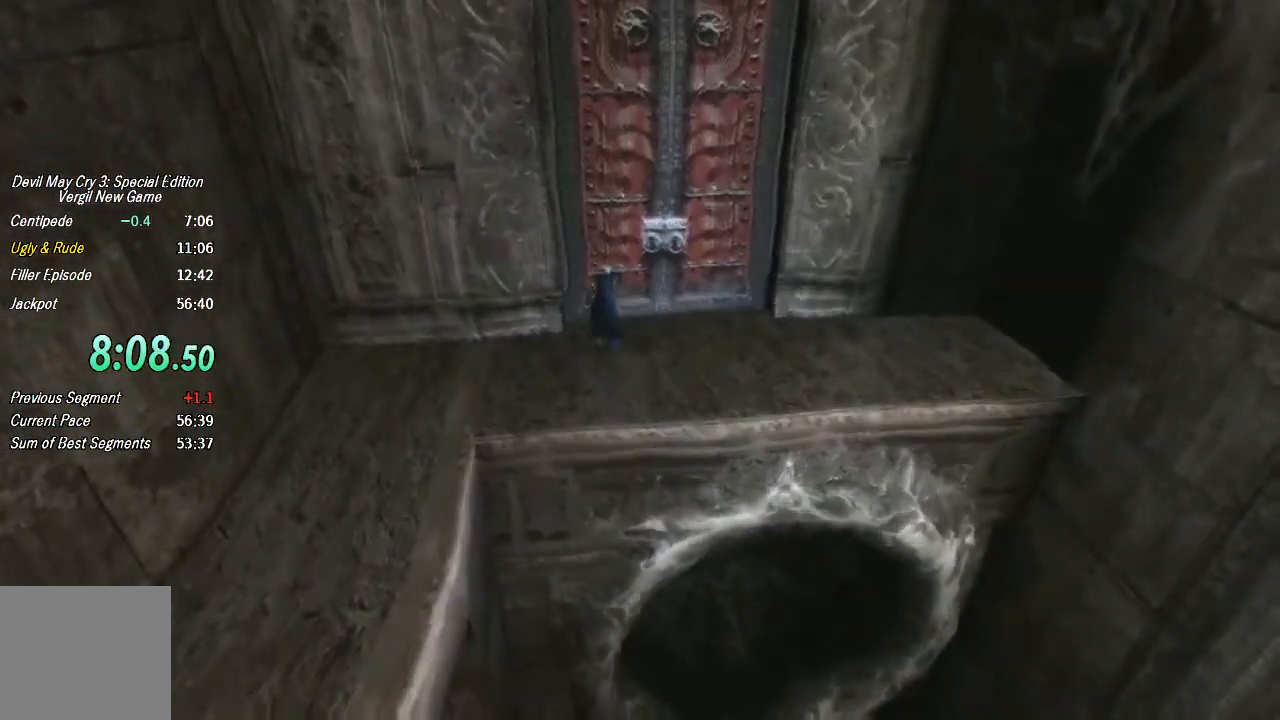
{"dt_ms": 500, "buttons": [], "left_stick": "down", "right_stick": "center", "events": [[33, "CIRCLE", "up"], [100, "CIRCLE", "down"], [100, "left_stick", "right"], [167, "CIRCLE", "up"], [200, "left_stick", "down"], [233, "CIRCLE", "down"], [267, "CIRCLE", "up"]]}
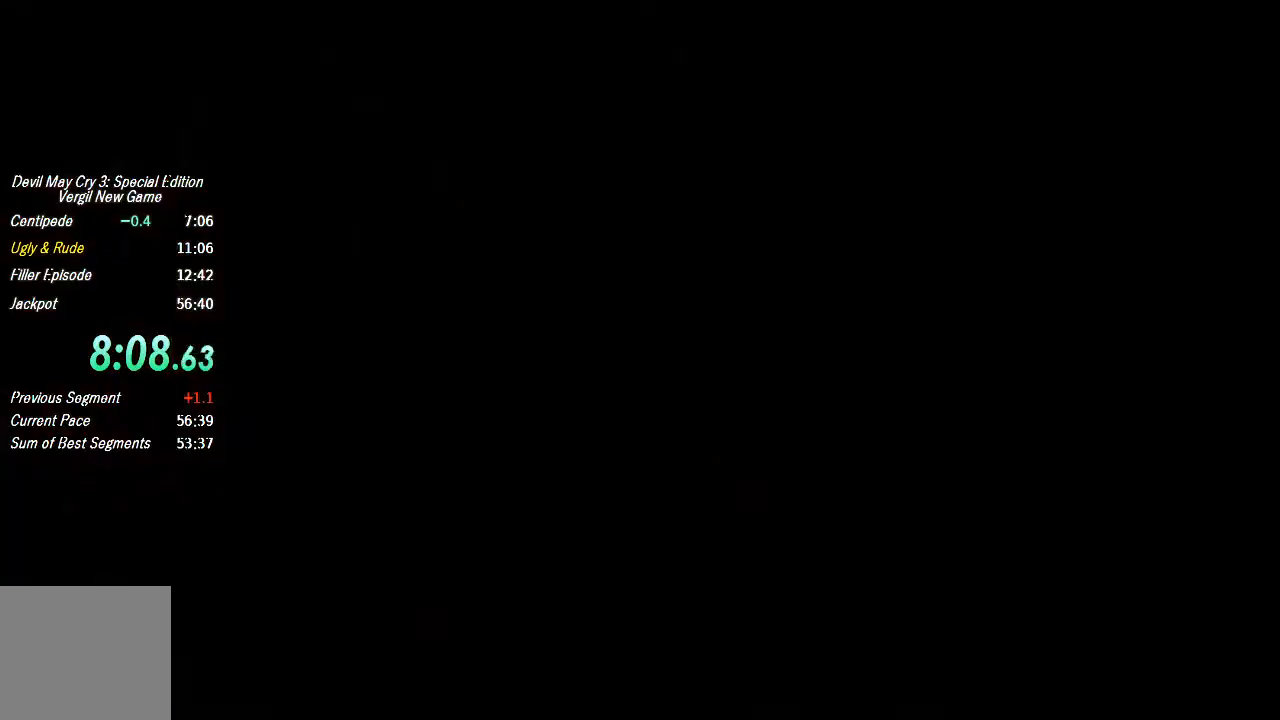
{"dt_ms": 500, "buttons": [], "left_stick": "down-right", "right_stick": "center", "events": [[433, "left_stick", "down-right"]]}
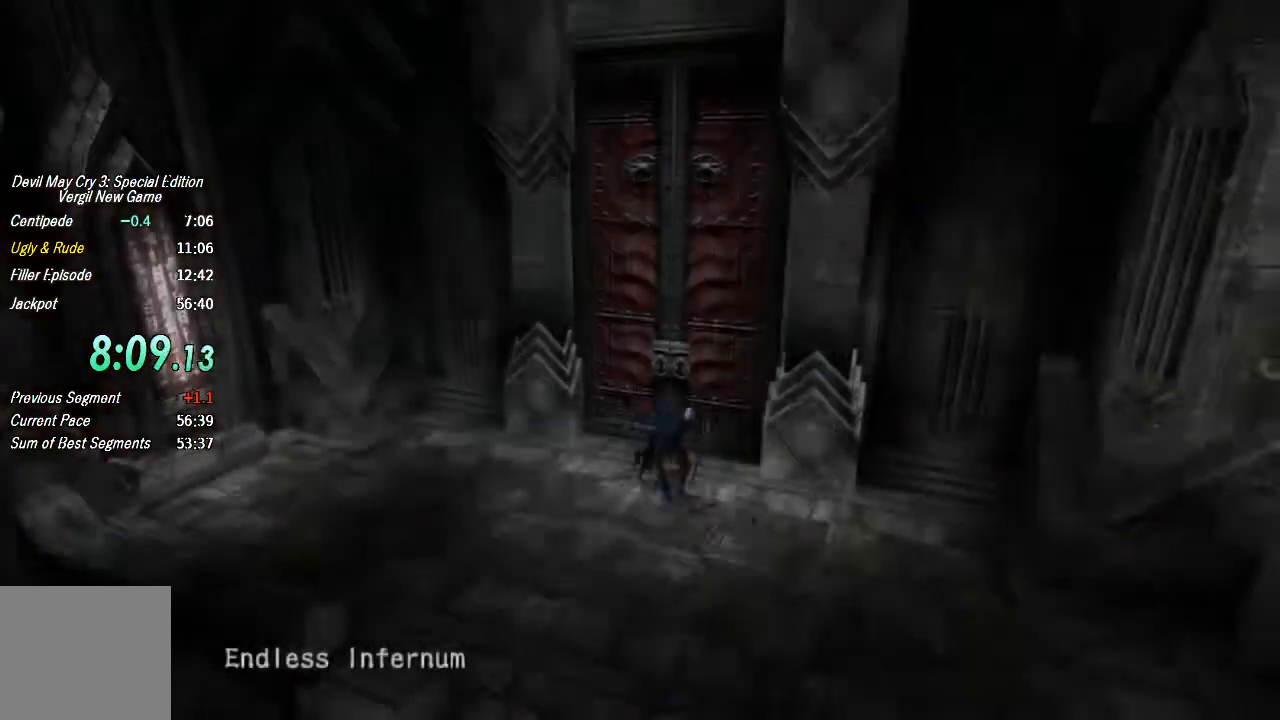
{"dt_ms": 500, "buttons": ["TRIANGLE"], "left_stick": "down-right", "right_stick": "center", "events": [[133, "CROSS", "down"], [400, "CROSS", "up"], [500, "TRIANGLE", "down"]]}
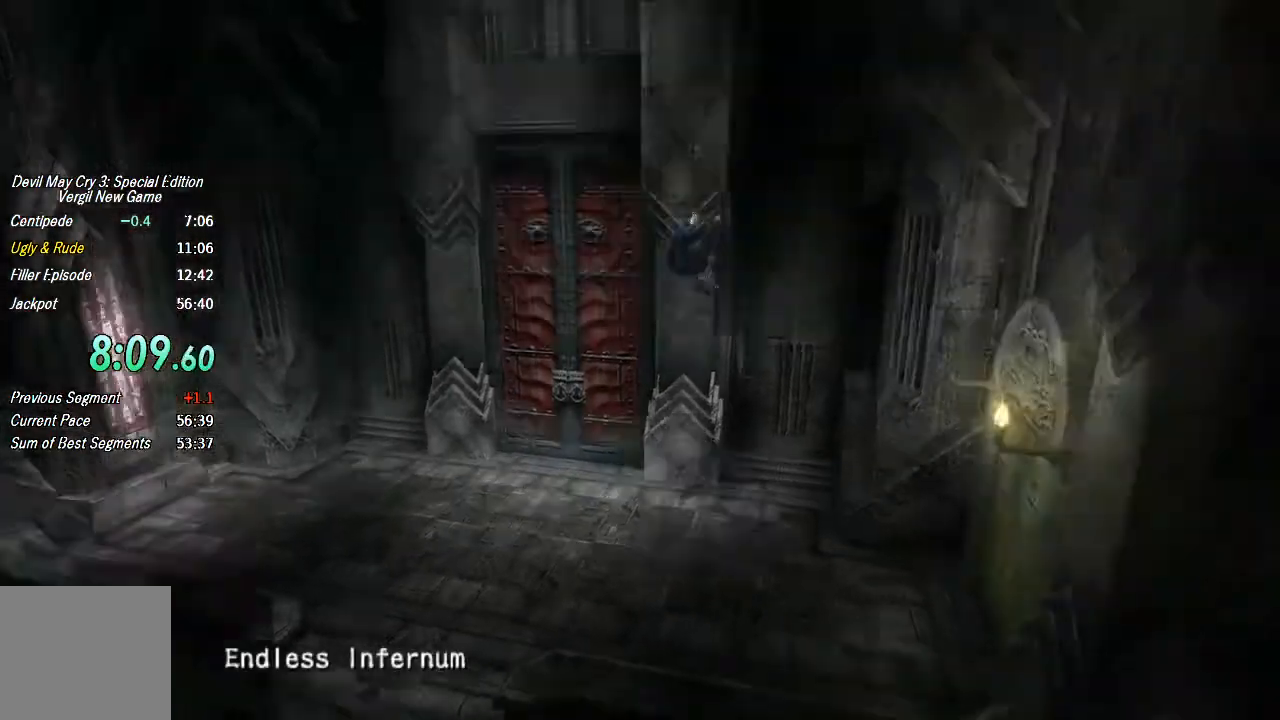
{"dt_ms": 500, "buttons": ["CIRCLE"], "left_stick": "down-right", "right_stick": "center", "events": [[367, "TRIANGLE", "up"], [500, "CIRCLE", "down"]]}
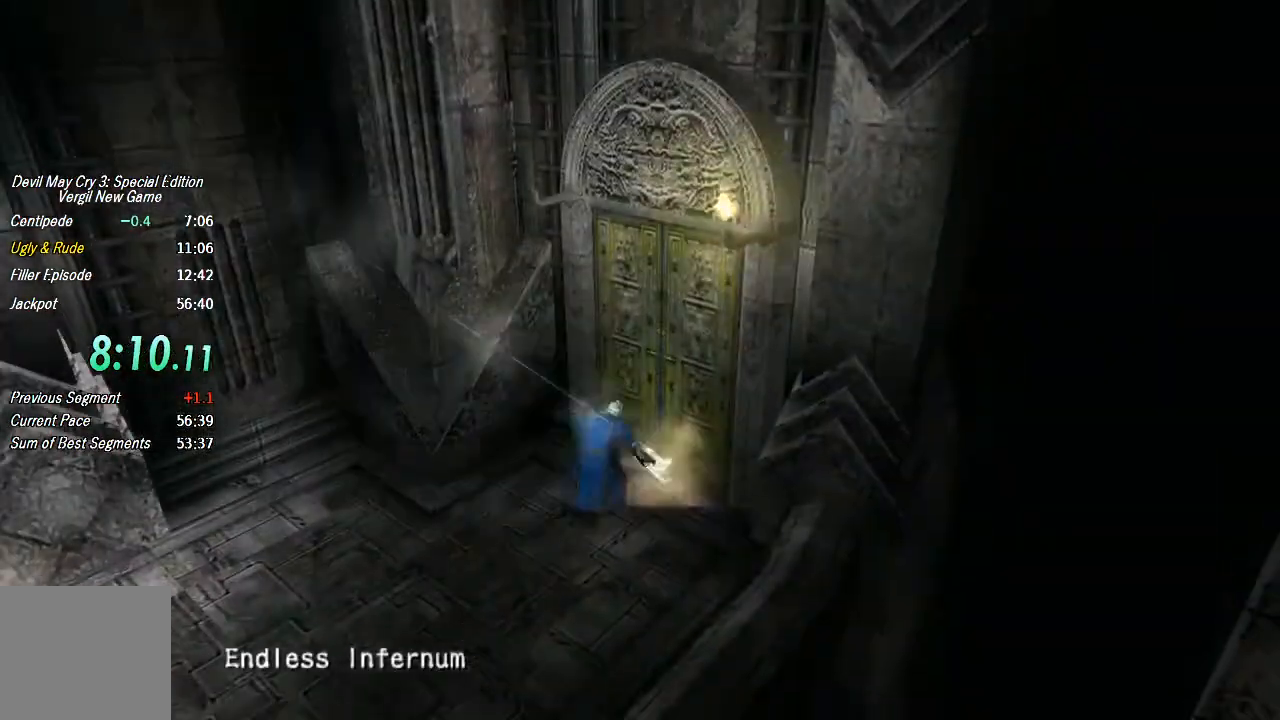
{"dt_ms": 500, "buttons": ["CIRCLE", "R1"], "left_stick": "center", "right_stick": "center", "events": [[33, "left_stick", "right"], [100, "CIRCLE", "up"], [167, "CIRCLE", "down"], [167, "left_stick", "center"], [267, "CIRCLE", "up"], [300, "CIRCLE", "down"], [367, "CIRCLE", "up"], [467, "CIRCLE", "down"], [467, "R1", "down"]]}
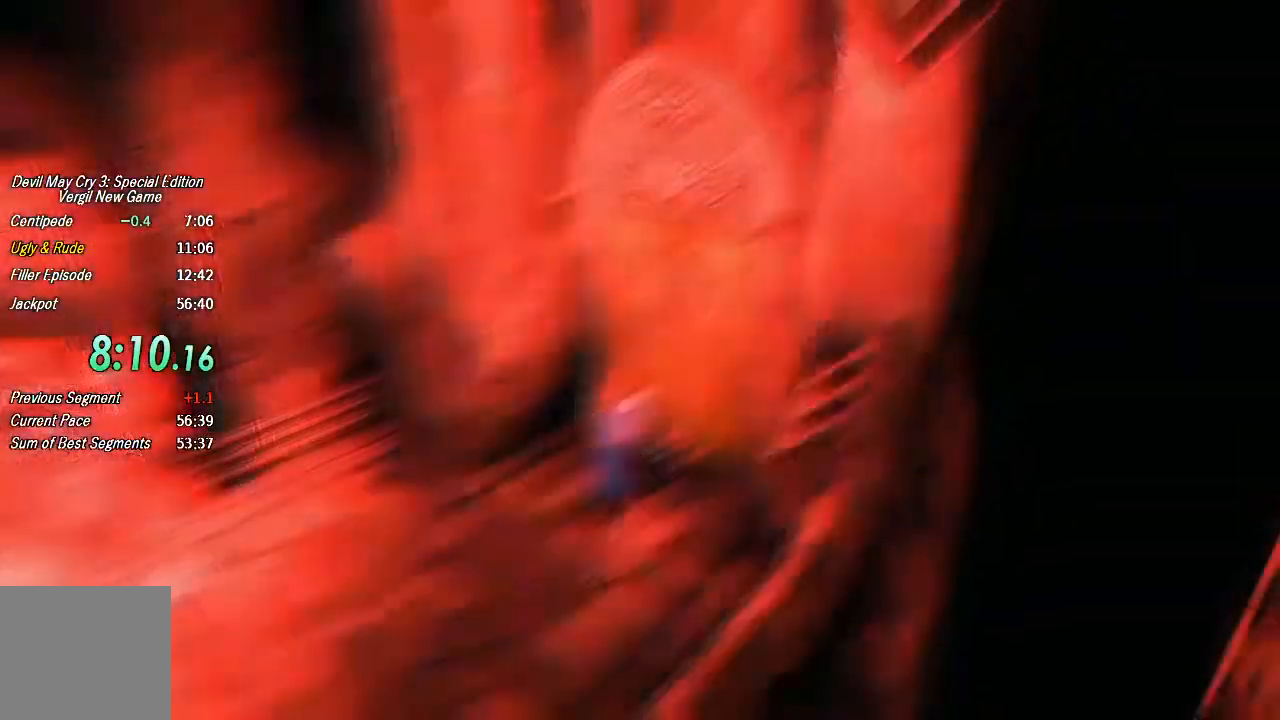
{"dt_ms": 500, "buttons": [], "left_stick": "down-right", "right_stick": "center", "events": [[33, "CIRCLE", "up"], [67, "left_stick", "right"], [100, "CIRCLE", "down"], [167, "CIRCLE", "up"], [233, "R1", "up"], [467, "left_stick", "down-right"]]}
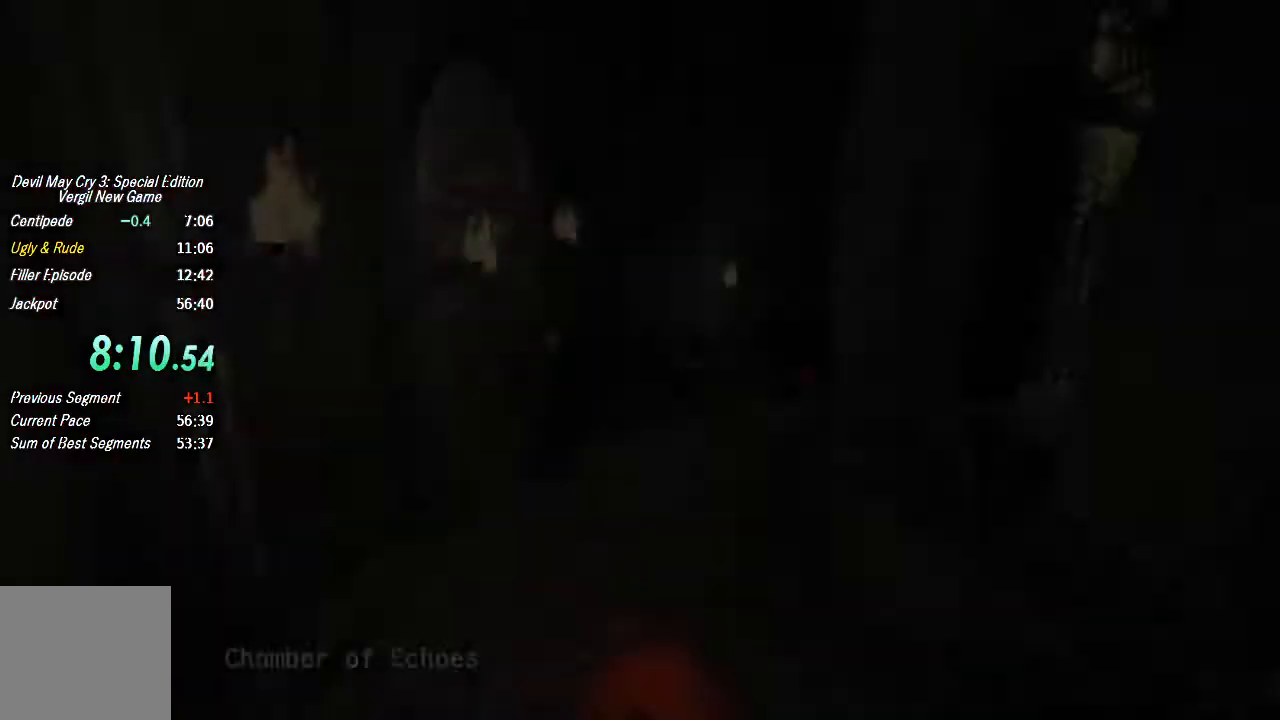
{"dt_ms": 500, "buttons": [], "left_stick": "down", "right_stick": "center", "events": [[33, "R2", "down"], [133, "R2", "up"], [133, "SQUARE", "down"], [133, "left_stick", "down"], [233, "SQUARE", "up"]]}
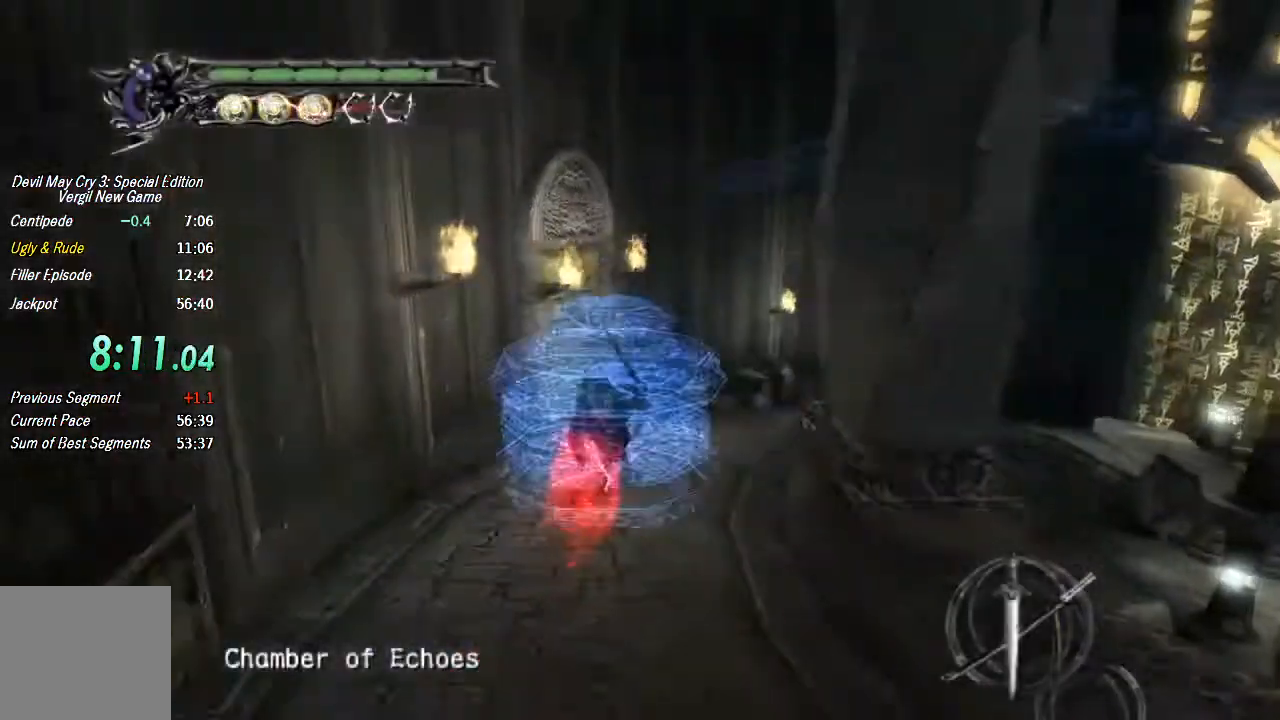
{"dt_ms": 500, "buttons": [], "left_stick": "down", "right_stick": "center", "events": []}
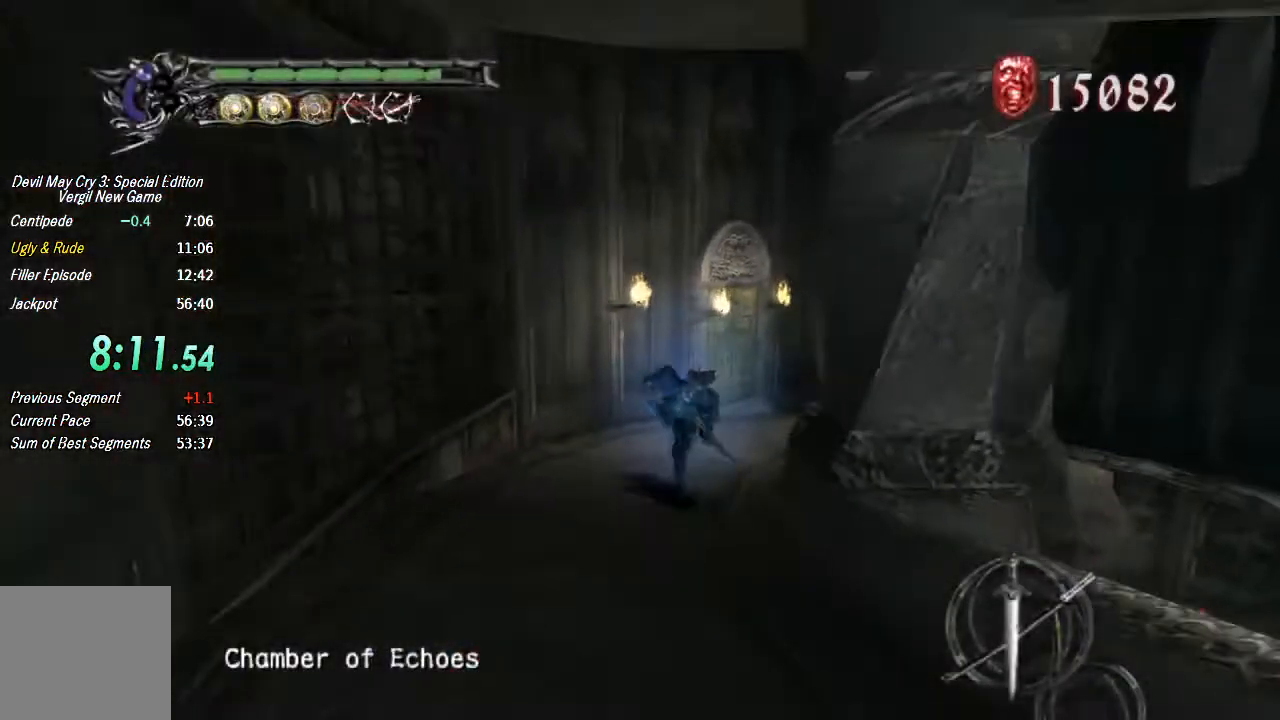
{"dt_ms": 500, "buttons": [], "left_stick": "down", "right_stick": "center", "events": []}
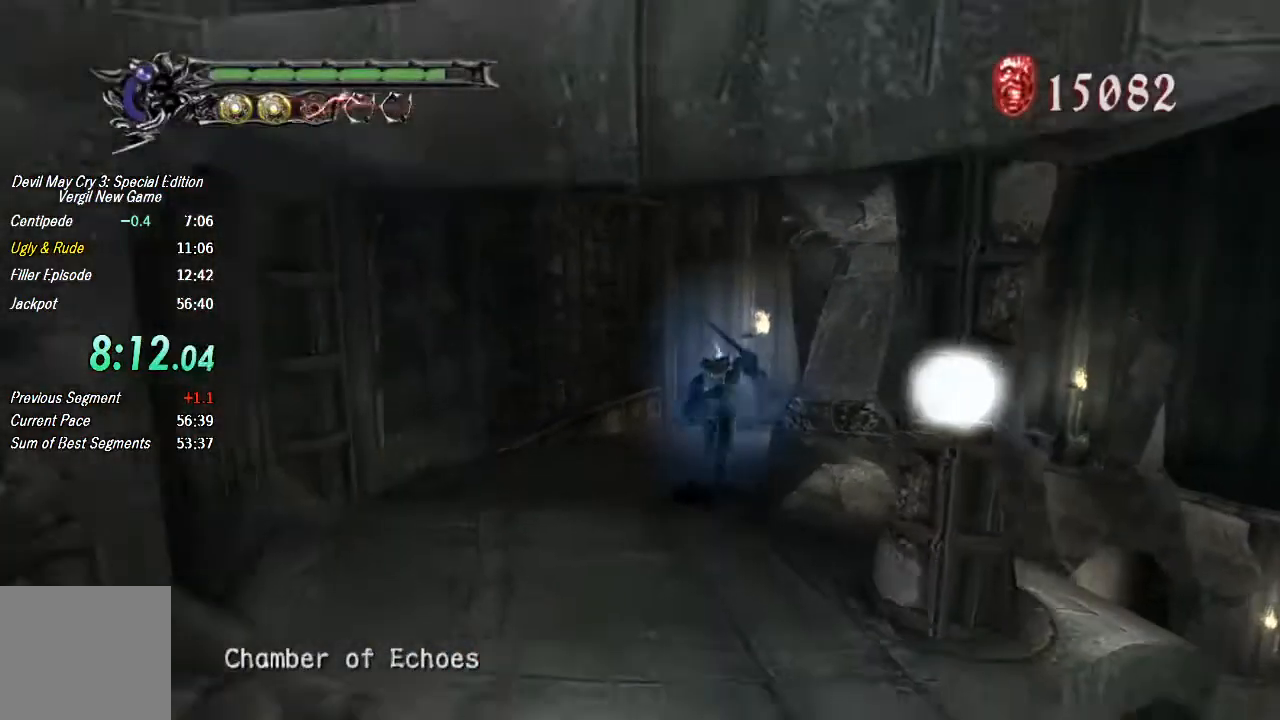
{"dt_ms": 500, "buttons": [], "left_stick": "down", "right_stick": "center", "events": []}
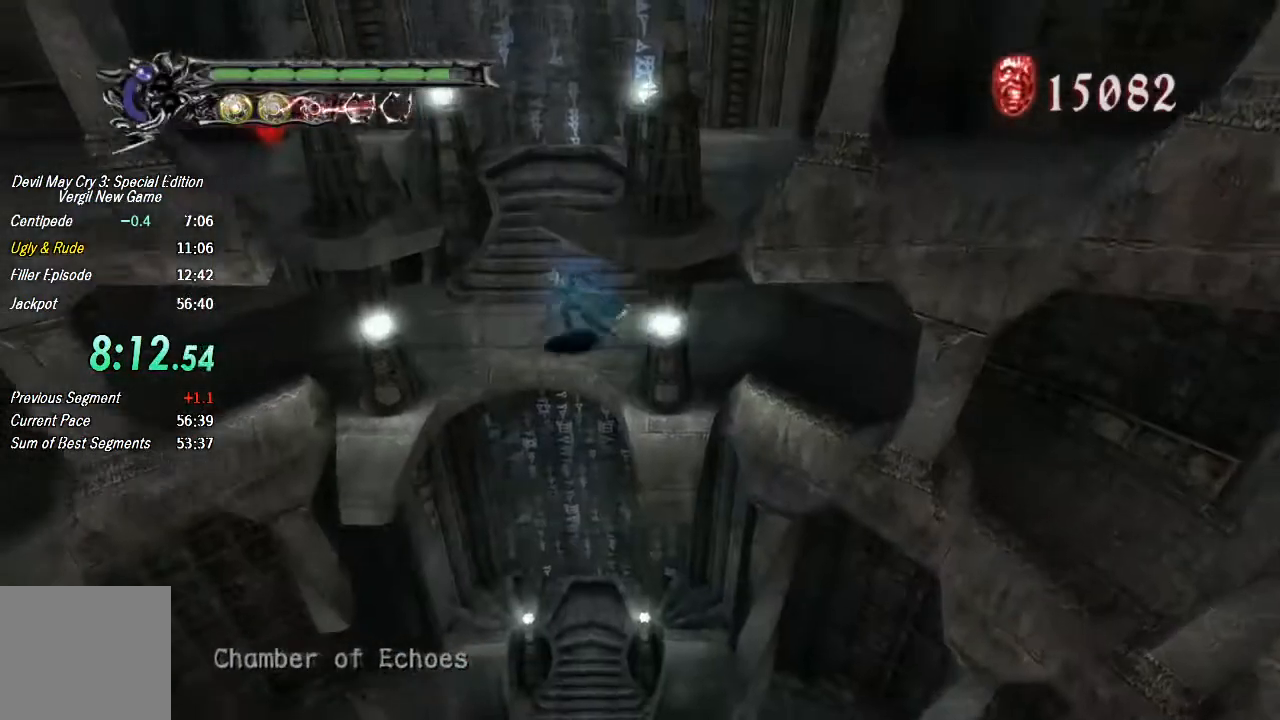
{"dt_ms": 500, "buttons": ["CROSS"], "left_stick": "down", "right_stick": "center", "events": [[167, "CROSS", "down"]]}
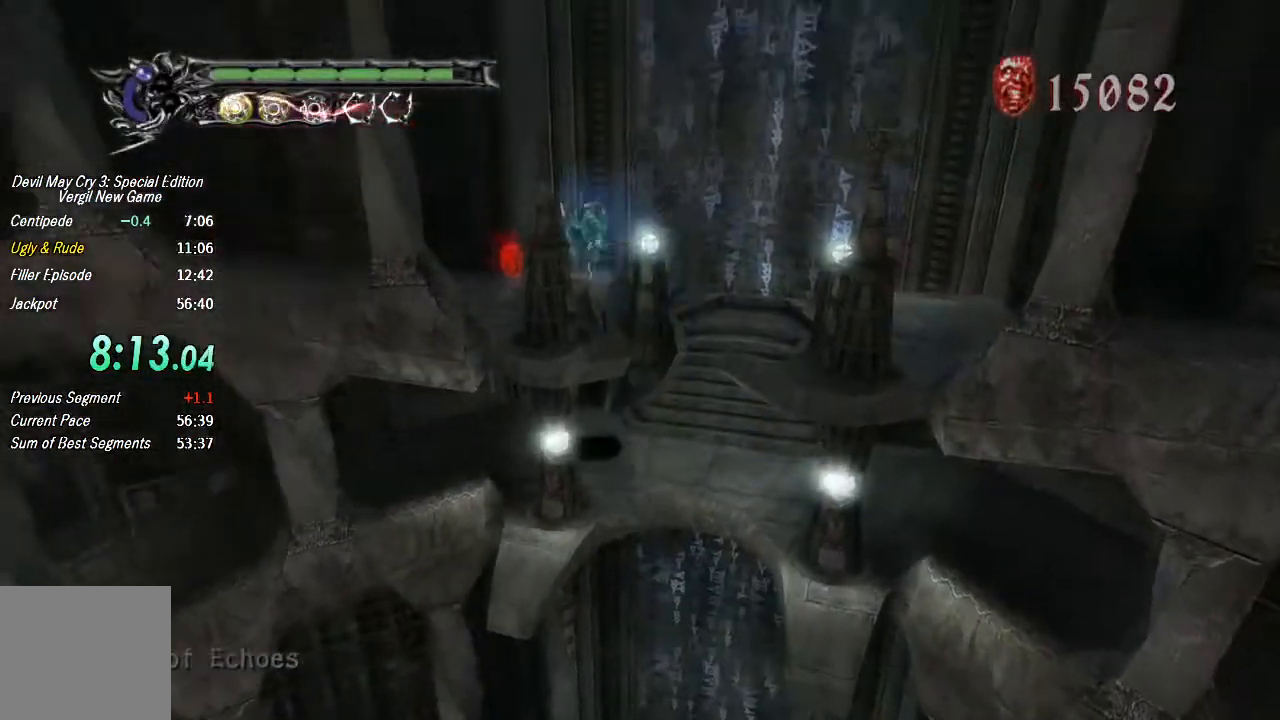
{"dt_ms": 500, "buttons": [], "left_stick": "left", "right_stick": "center", "events": [[67, "CROSS", "up"], [100, "left_stick", "left"]]}
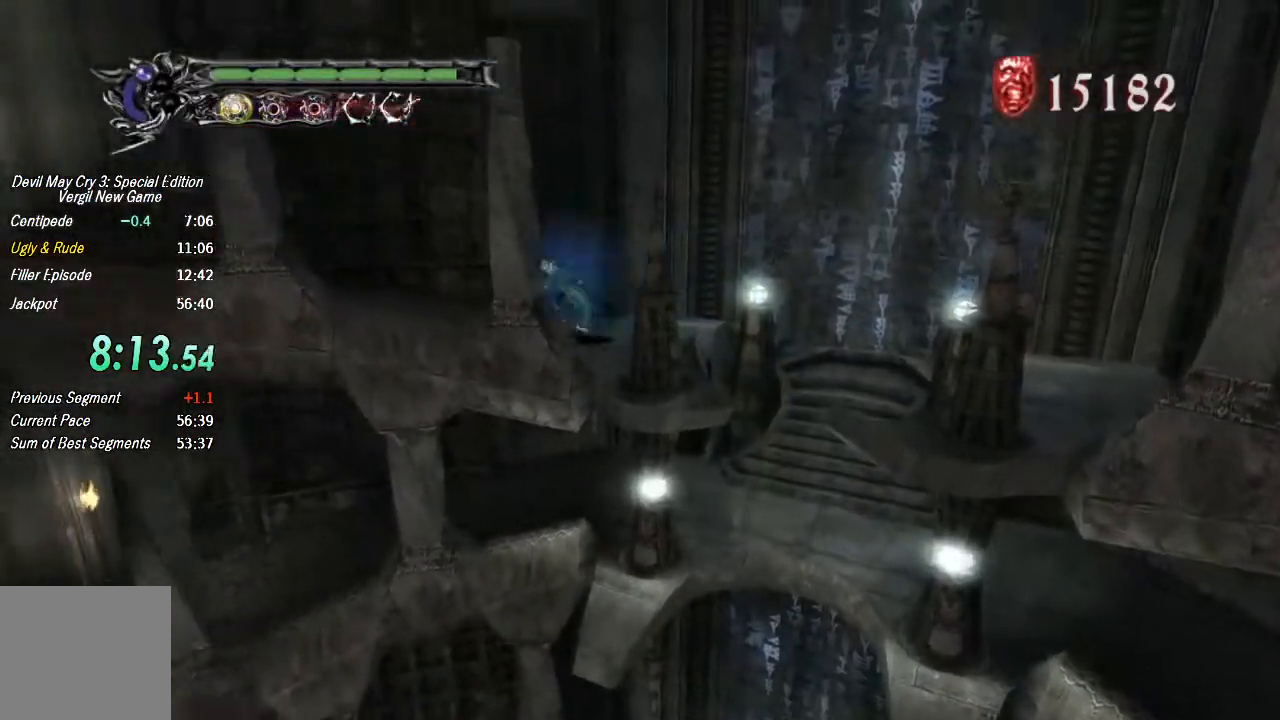
{"dt_ms": 500, "buttons": [], "left_stick": "left", "right_stick": "center", "events": []}